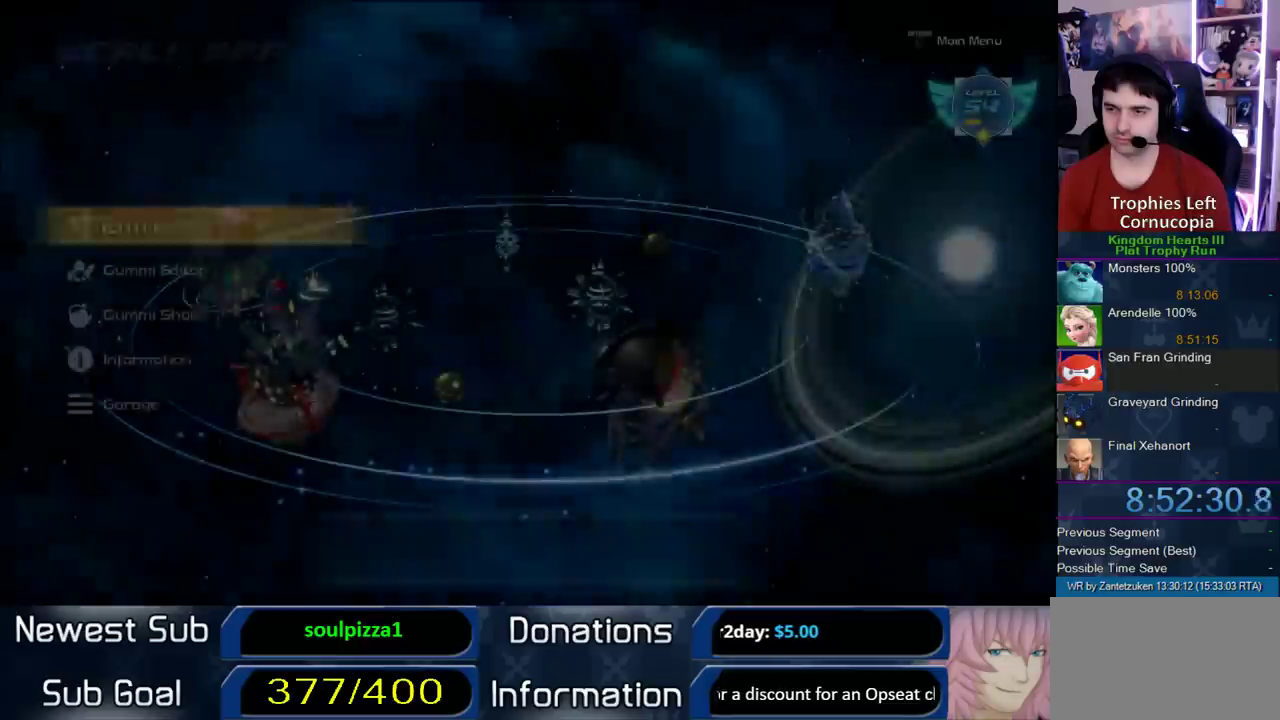
Gameplay with a controller (PlayStation layout); each line is a JSON object with the inputs held at the frame after it. "events" lists button and stick changes between this image and that frame as [ms after this image, input, new state], when the widget could be followed in between. Not read: L2 R2.
{"buttons": ["CIRCLE"], "left_stick": "center", "right_stick": "center", "events": [[433, "CIRCLE", "down"]]}
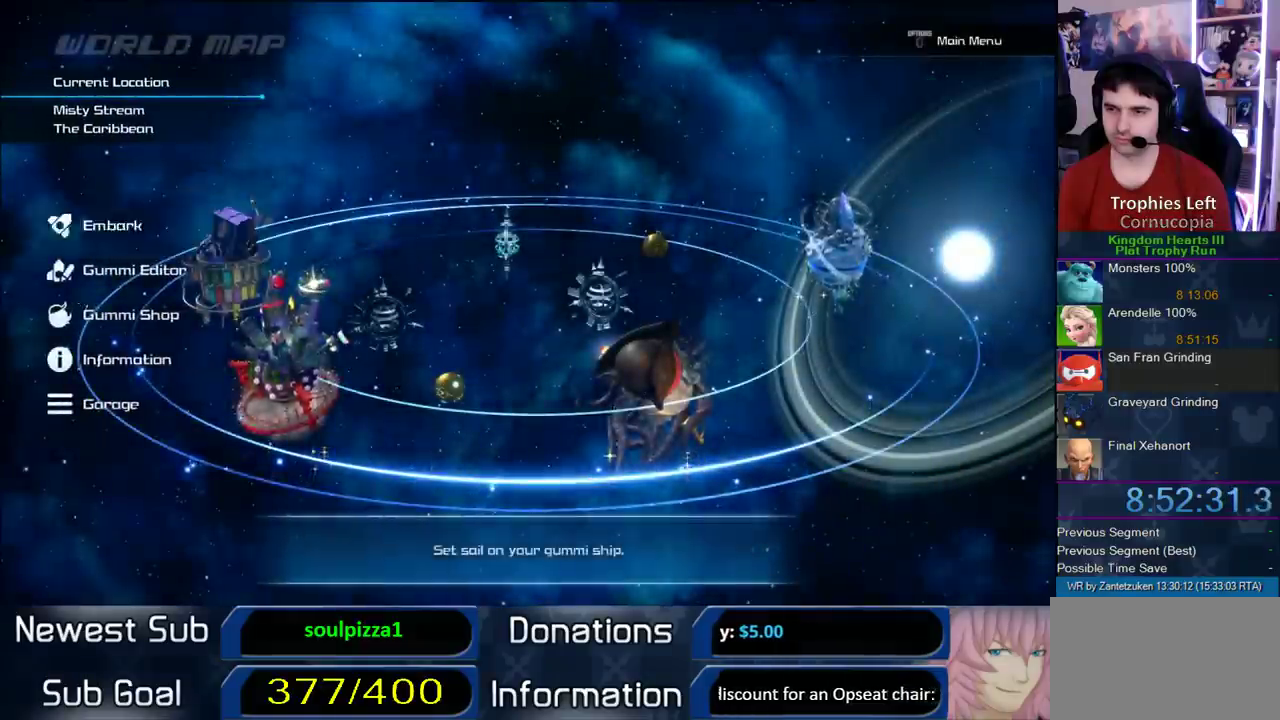
{"buttons": [], "left_stick": "center", "right_stick": "center", "events": [[100, "CIRCLE", "up"]]}
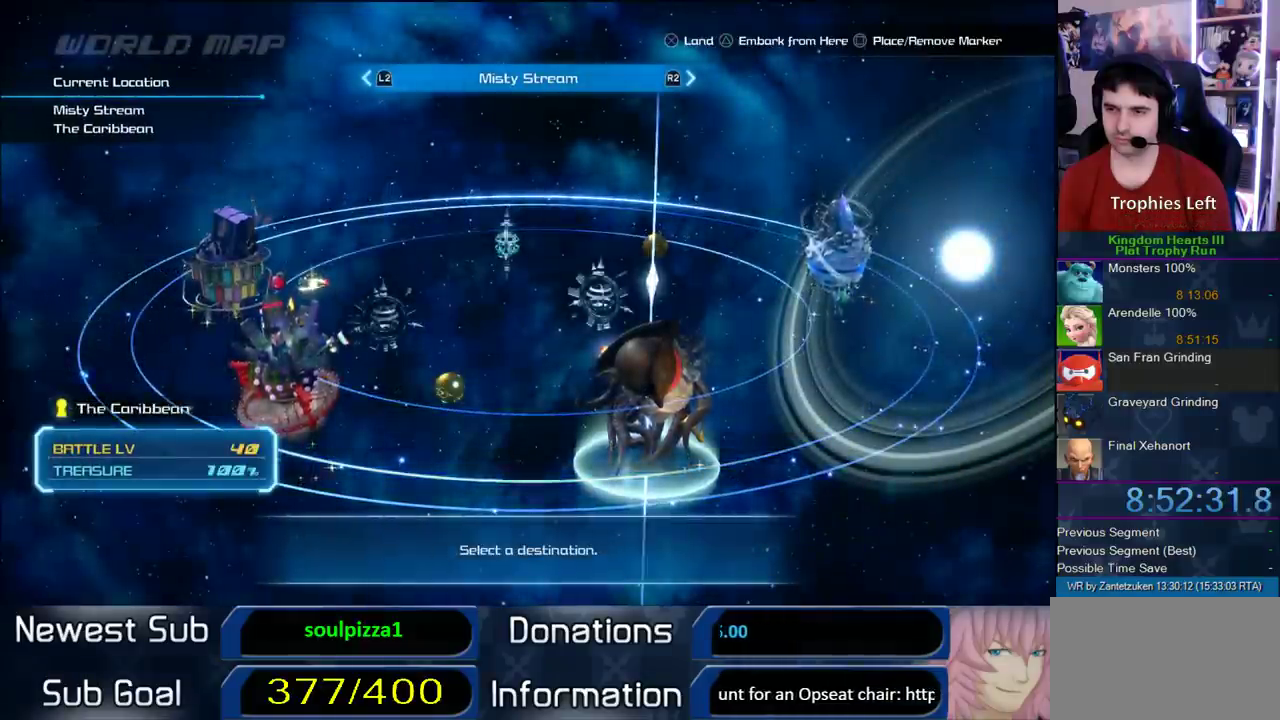
{"buttons": [], "left_stick": "center", "right_stick": "center", "events": [[83, "DPAD_LEFT", "down"], [167, "DPAD_LEFT", "up"], [233, "DPAD_LEFT", "down"], [317, "DPAD_LEFT", "up"], [400, "DPAD_LEFT", "down"], [467, "DPAD_LEFT", "up"]]}
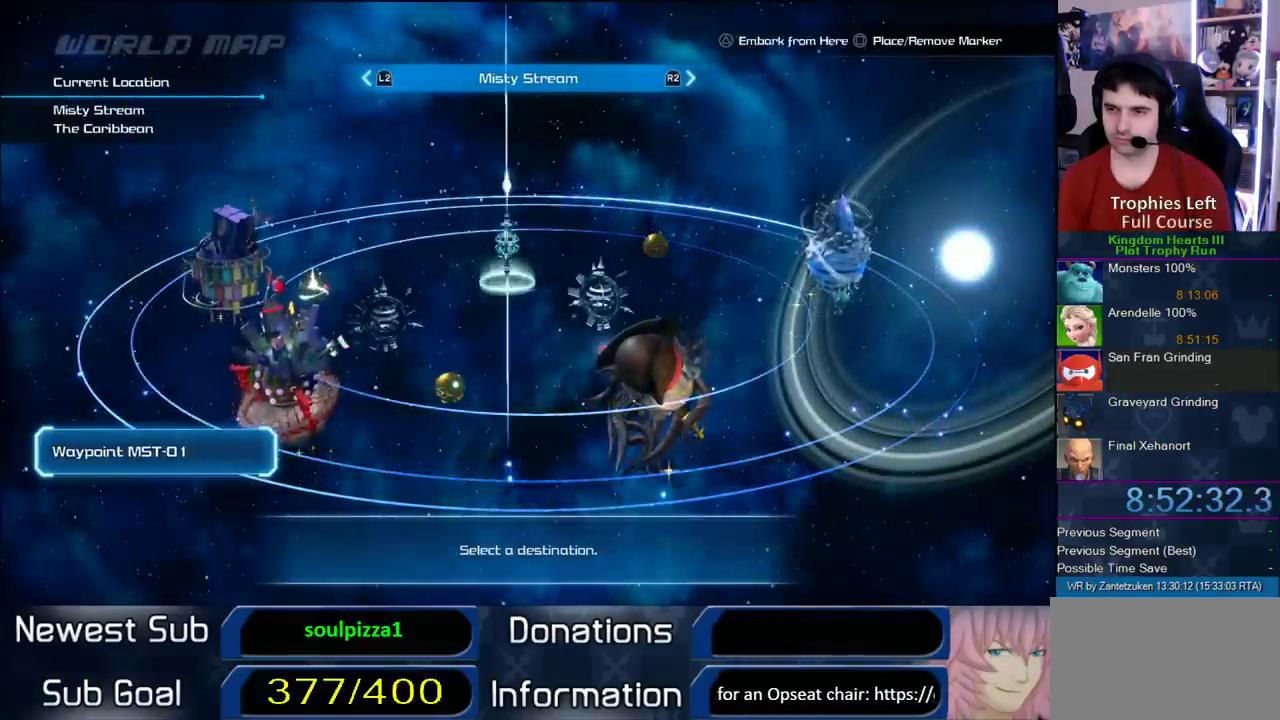
{"buttons": ["DPAD_LEFT"], "left_stick": "center", "right_stick": "center", "events": [[67, "DPAD_LEFT", "down"], [167, "DPAD_LEFT", "up"], [233, "DPAD_LEFT", "down"], [283, "DPAD_LEFT", "up"], [350, "DPAD_LEFT", "down"], [417, "DPAD_LEFT", "up"], [483, "DPAD_LEFT", "down"]]}
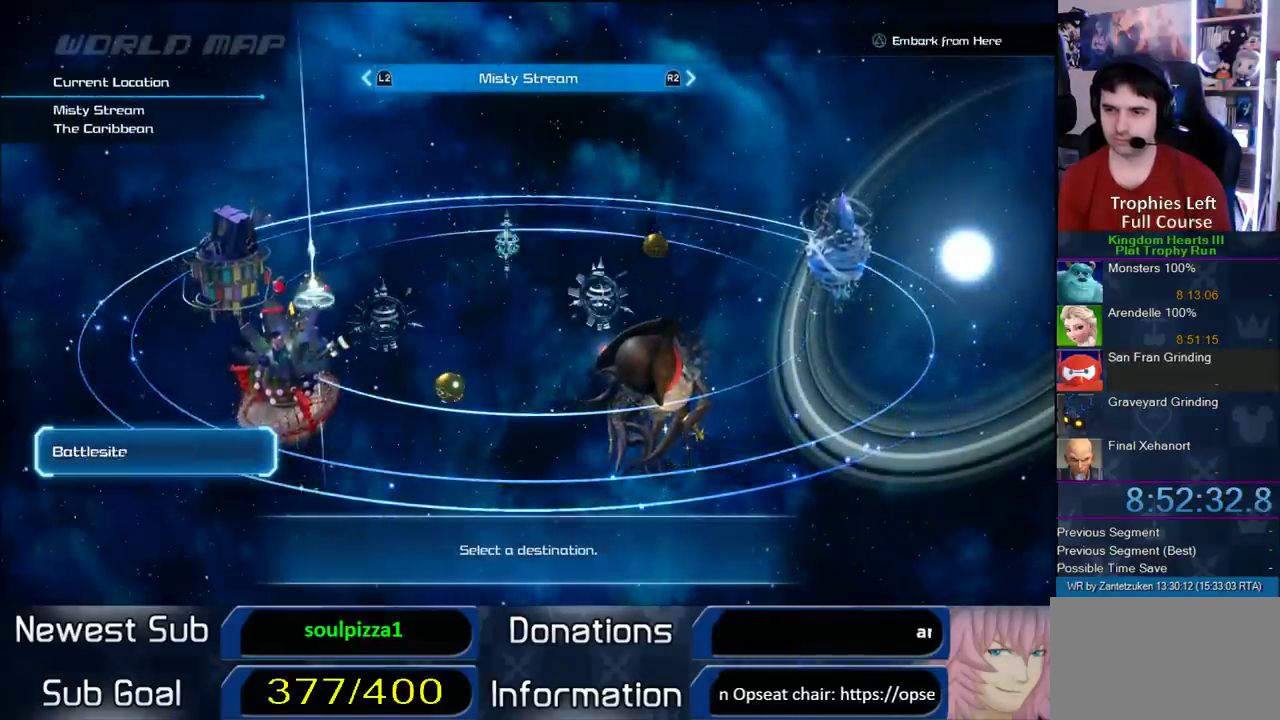
{"buttons": [], "left_stick": "center", "right_stick": "center", "events": [[83, "DPAD_LEFT", "up"], [283, "CIRCLE", "down"], [450, "CIRCLE", "up"]]}